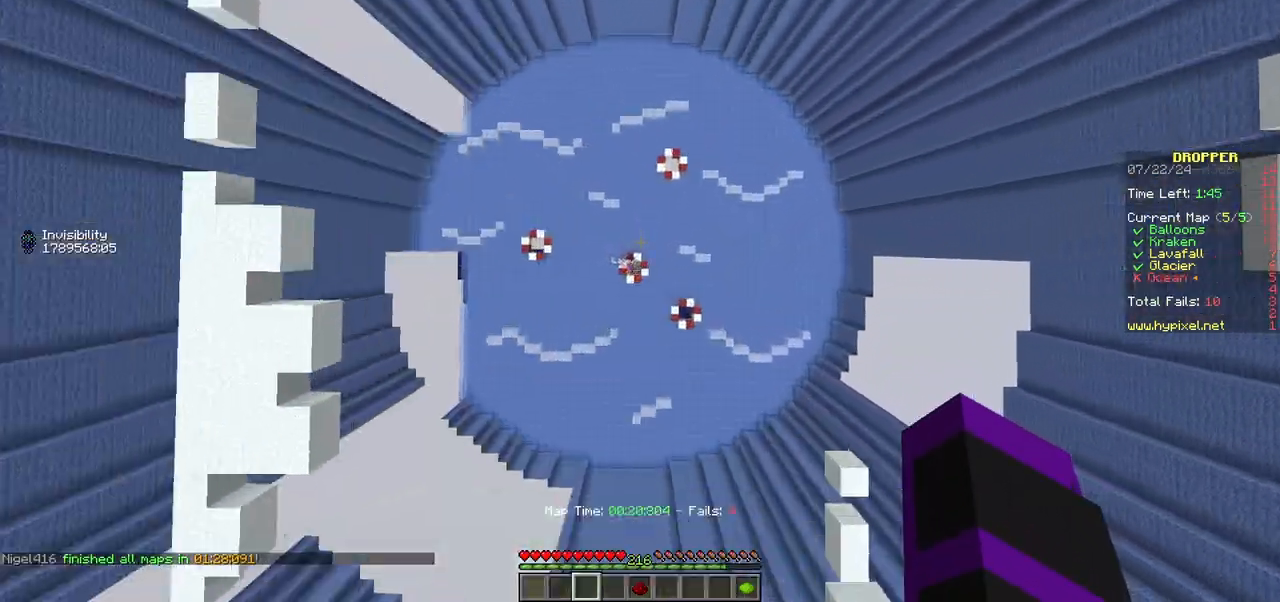
Gameplay with keyboard and mouse; each line is a JSON object with the keys and mouse buttons held at the frame after it. "events" lists presses ("down") and releases ("up") of "a", "d", "s", "w", "mouse_left" and "mouse_right" between this image and that frame as [ms after this image, input, new state], when the widget could be followed in between. "mouse_left", "mouse_right" = the "left", "right" buttons of the "mouse" list. No other keys are recorded. Fast repeated clicks can show as one long hold. Mouse movement is not recorded.
{"keys": ["s"], "mouse": [], "events": [[217, "a", "up"]]}
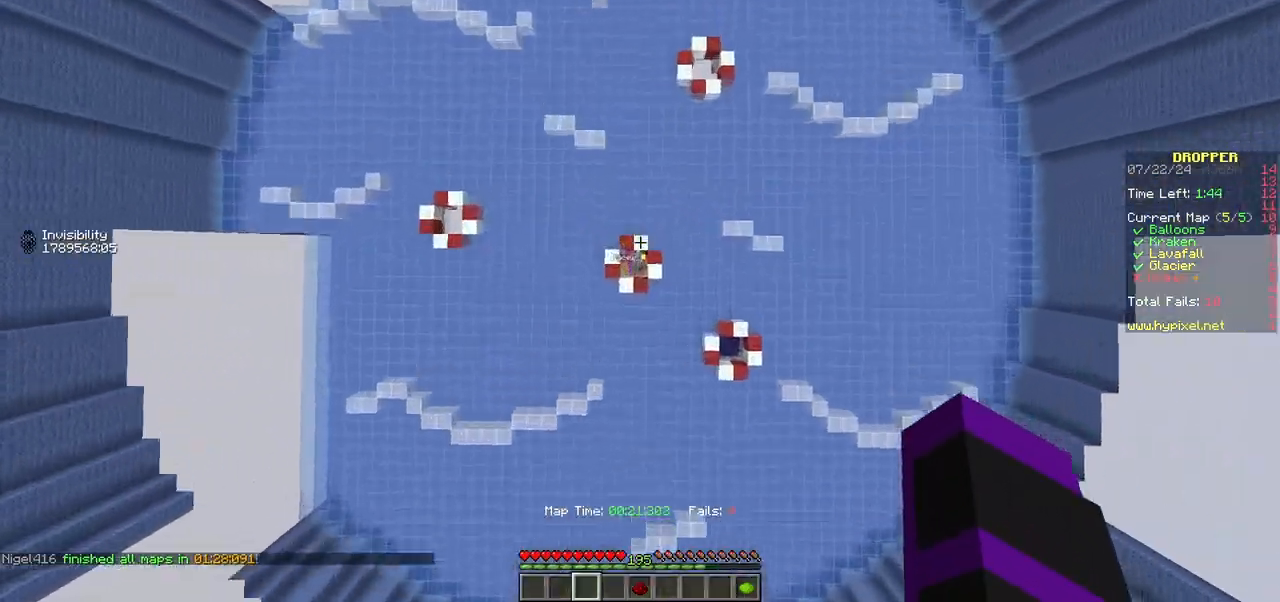
{"keys": ["w"], "mouse": [], "events": [[83, "s", "up"], [200, "w", "down"]]}
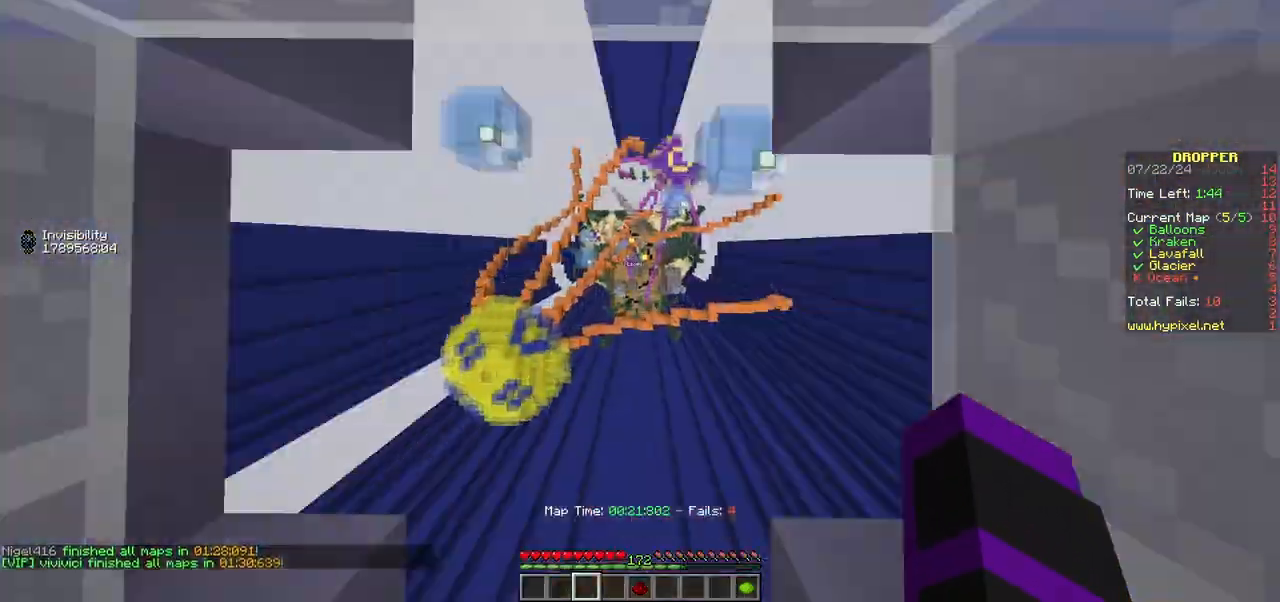
{"keys": ["a", "w"], "mouse": [], "events": [[500, "a", "down"]]}
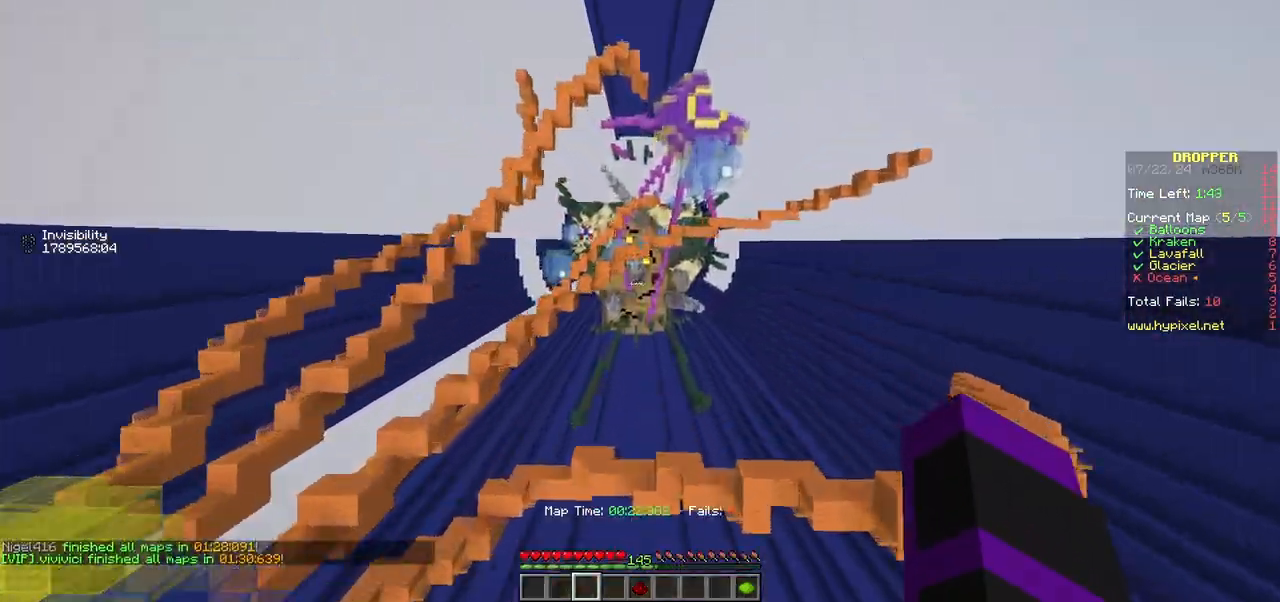
{"keys": ["d", "s"], "mouse": [], "events": [[333, "w", "up"], [367, "a", "up"], [367, "d", "down"], [417, "s", "down"]]}
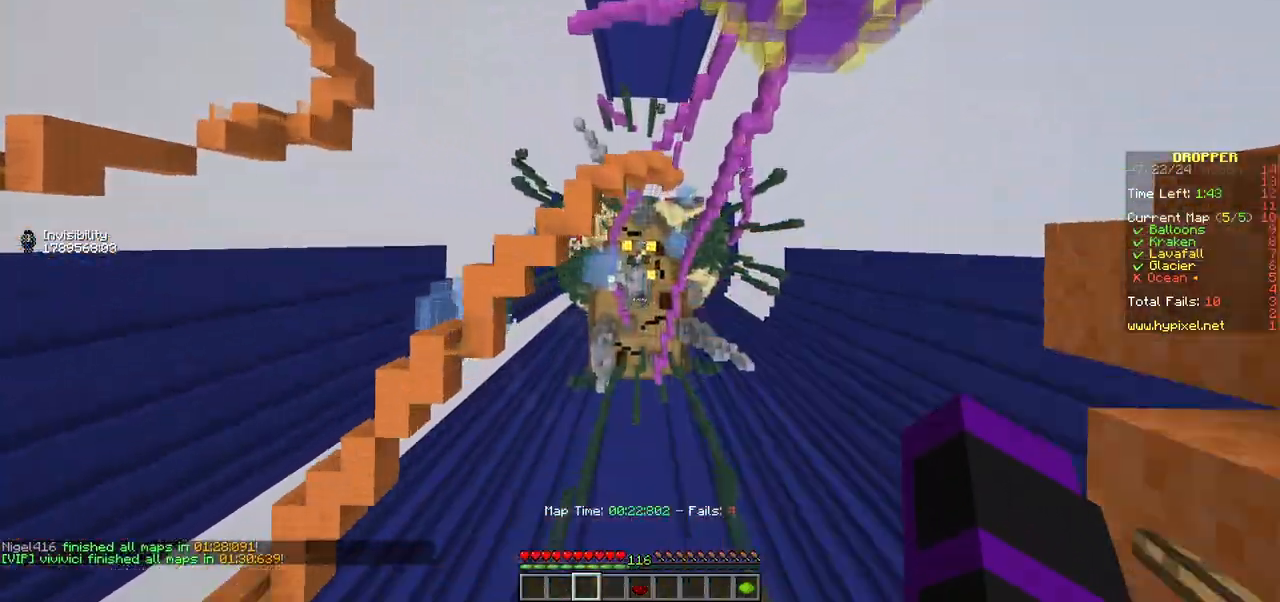
{"keys": ["s"], "mouse": [], "events": [[200, "d", "up"]]}
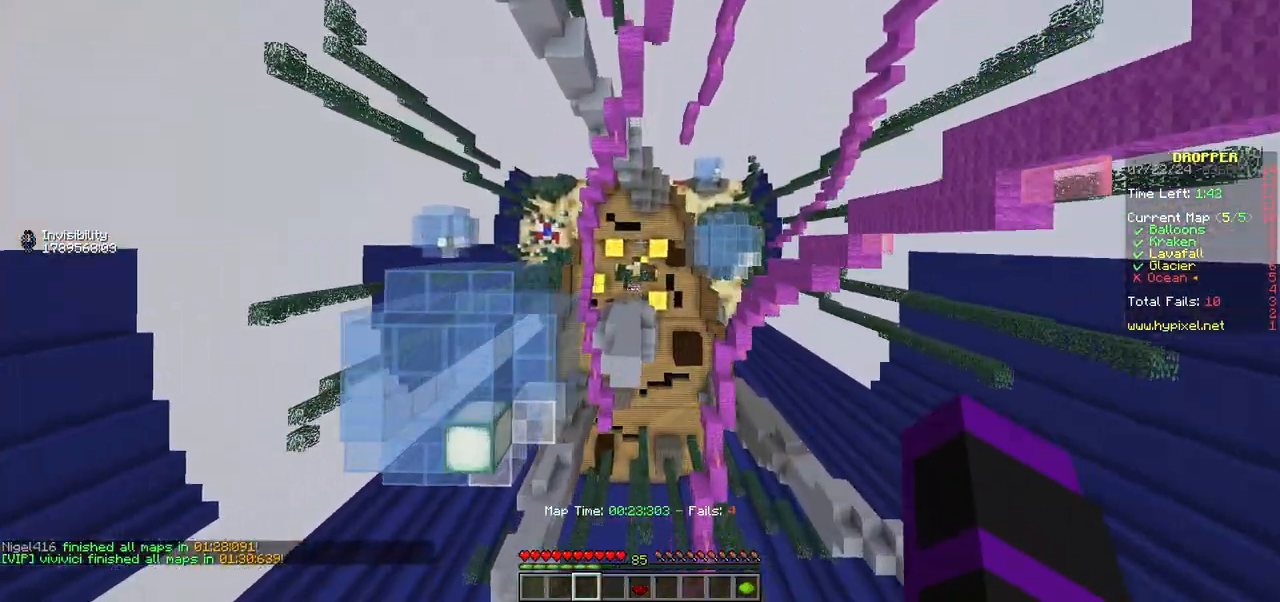
{"keys": ["a", "s"], "mouse": [], "events": [[233, "a", "down"]]}
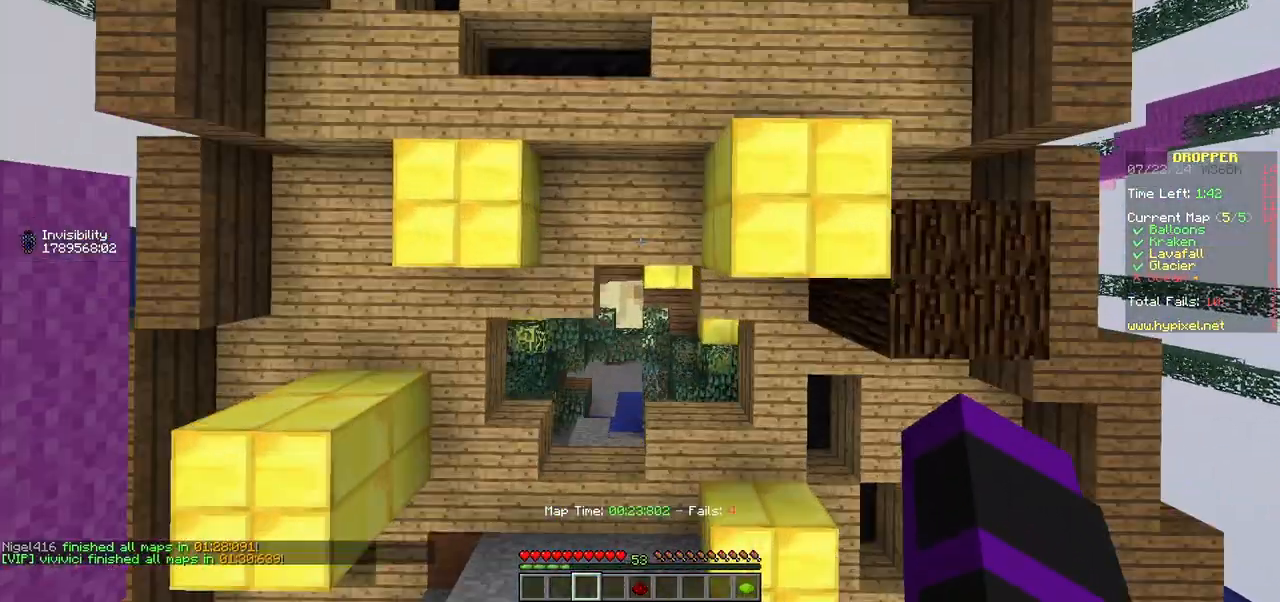
{"keys": ["w"], "mouse": [], "events": [[17, "a", "up"], [117, "s", "up"], [183, "w", "down"]]}
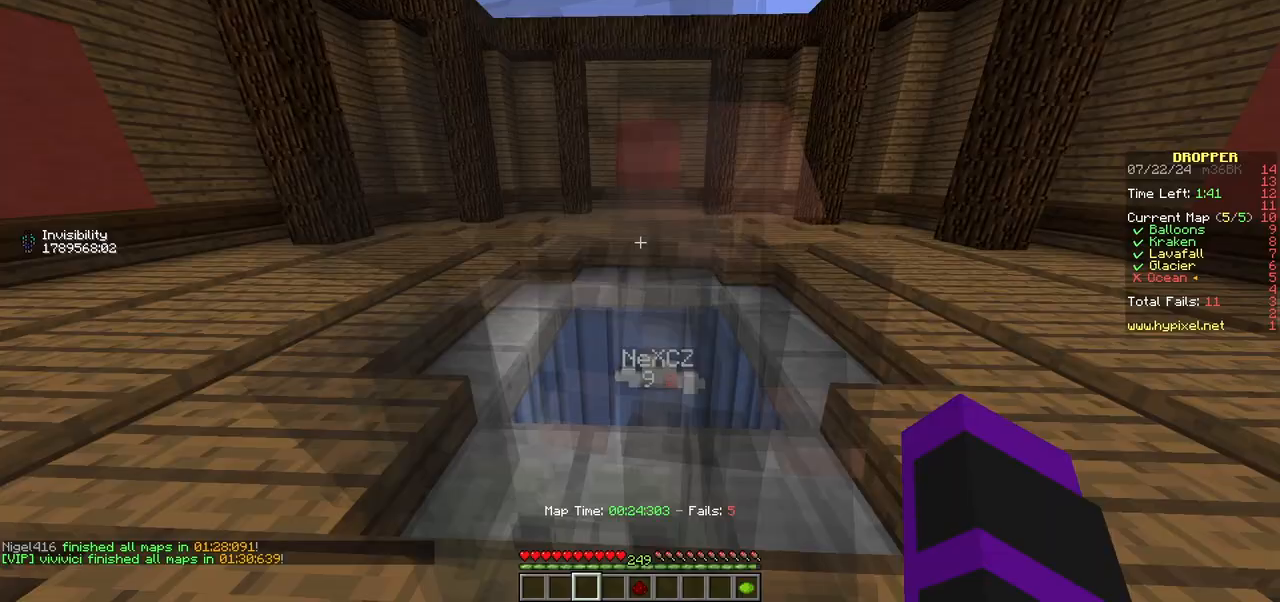
{"keys": ["w"], "mouse": [], "events": []}
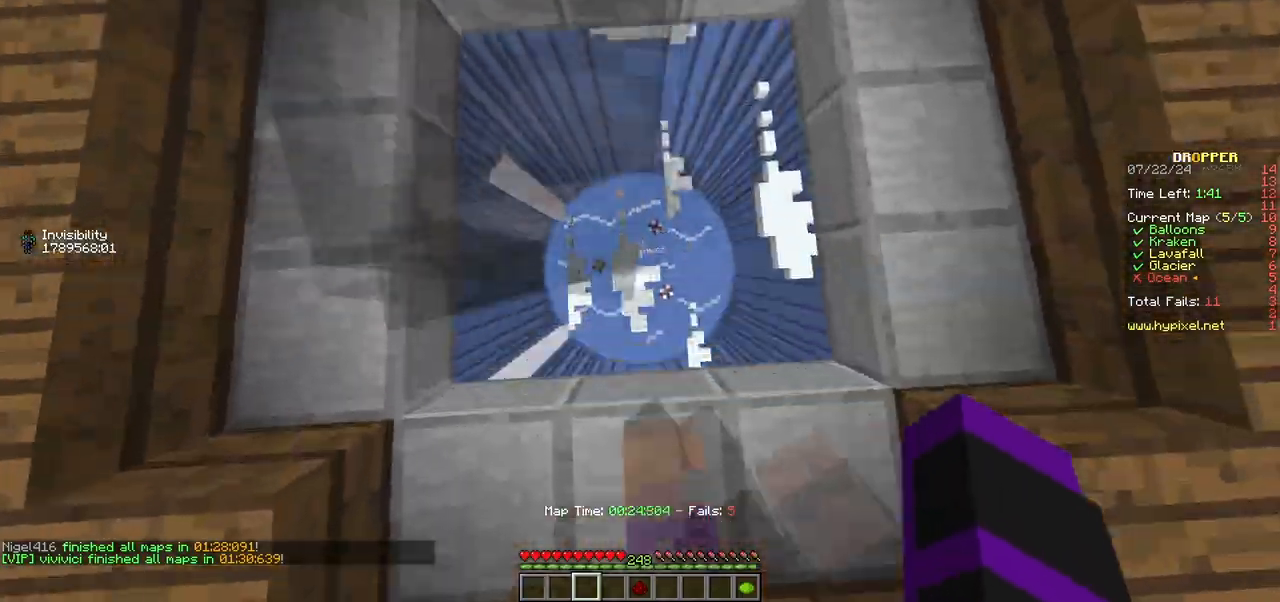
{"keys": ["d"], "mouse": [], "events": [[267, "w", "up"], [333, "d", "down"]]}
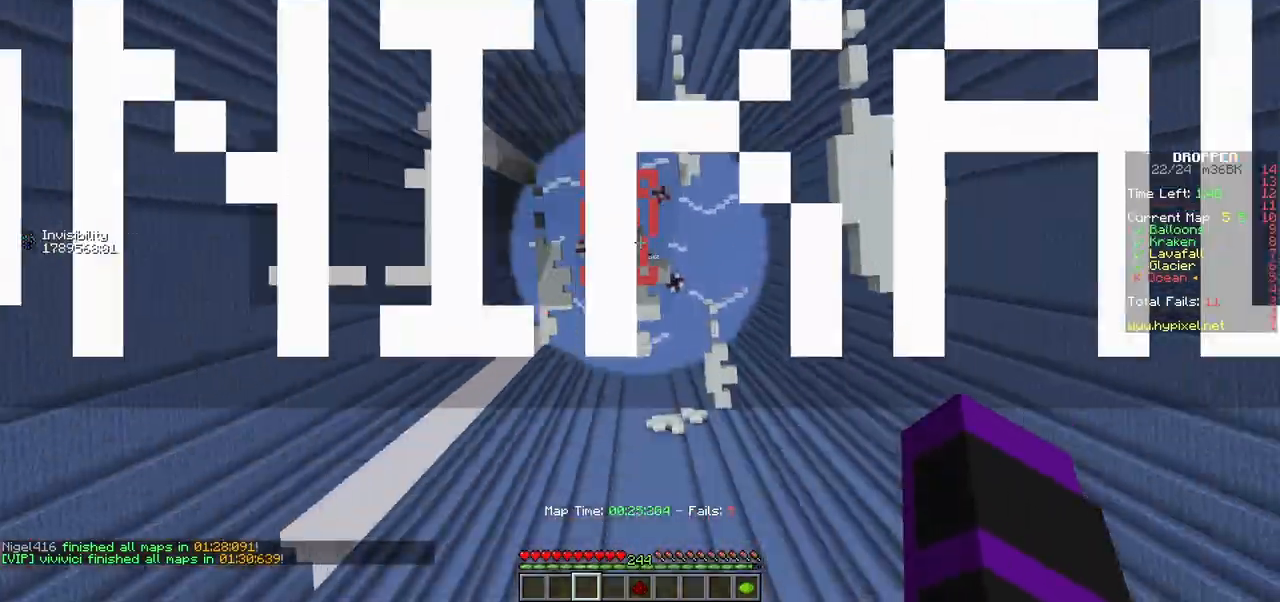
{"keys": ["s"], "mouse": [], "events": [[167, "s", "down"], [283, "d", "up"]]}
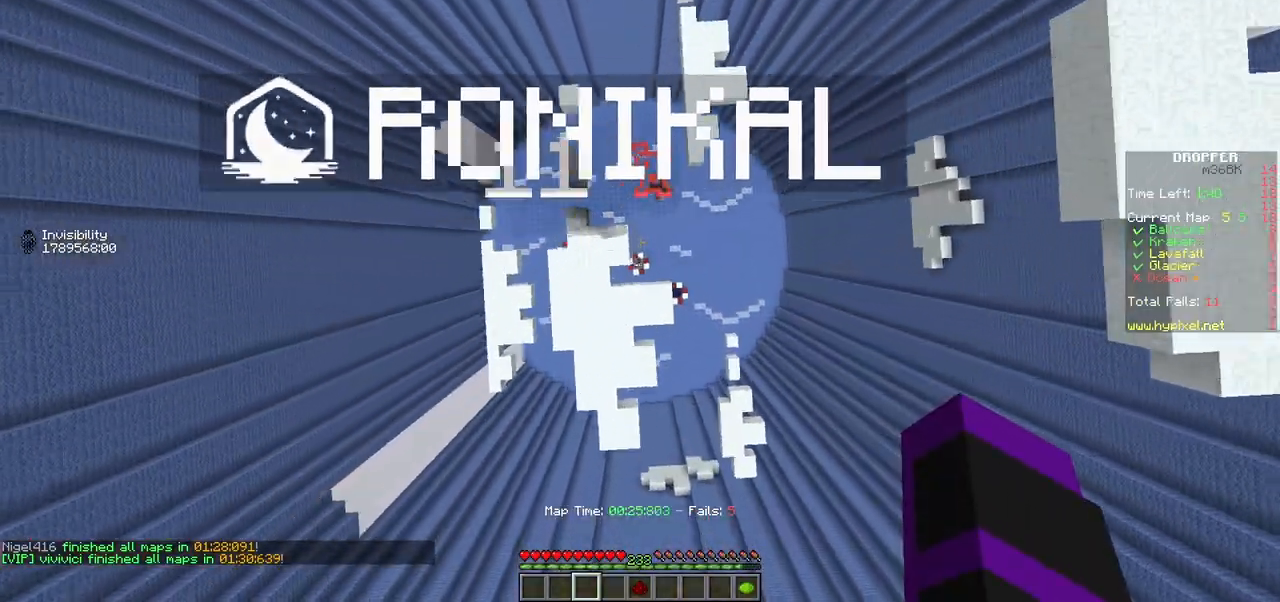
{"keys": ["a", "s"], "mouse": [], "events": [[300, "a", "down"]]}
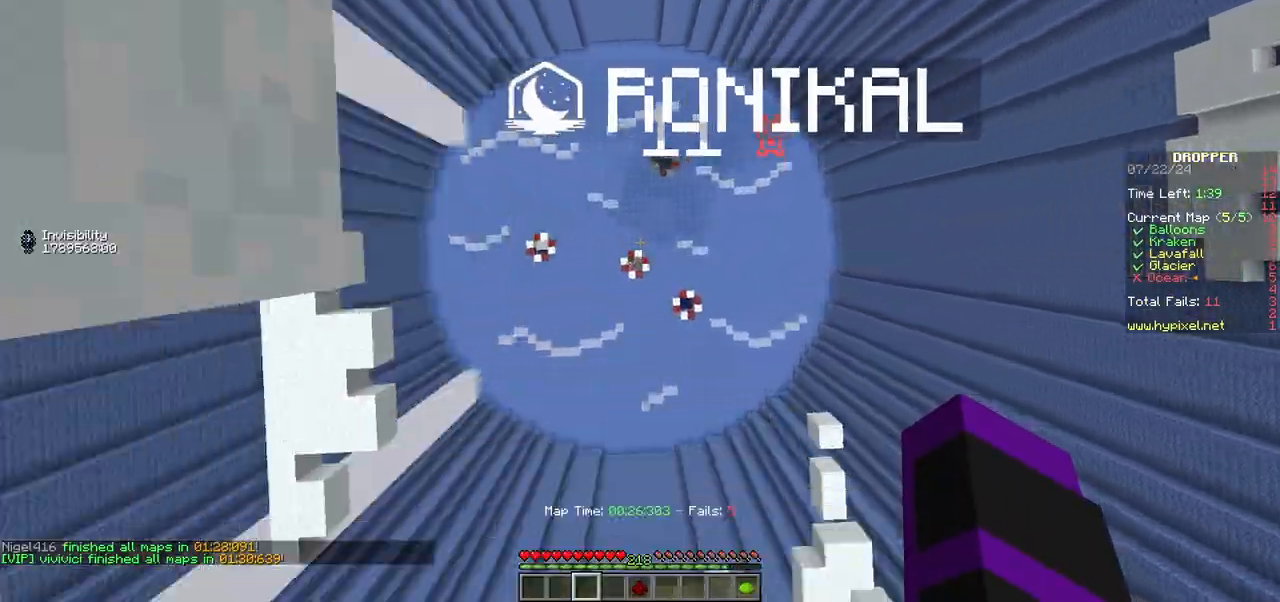
{"keys": ["s"], "mouse": [], "events": [[250, "a", "up"]]}
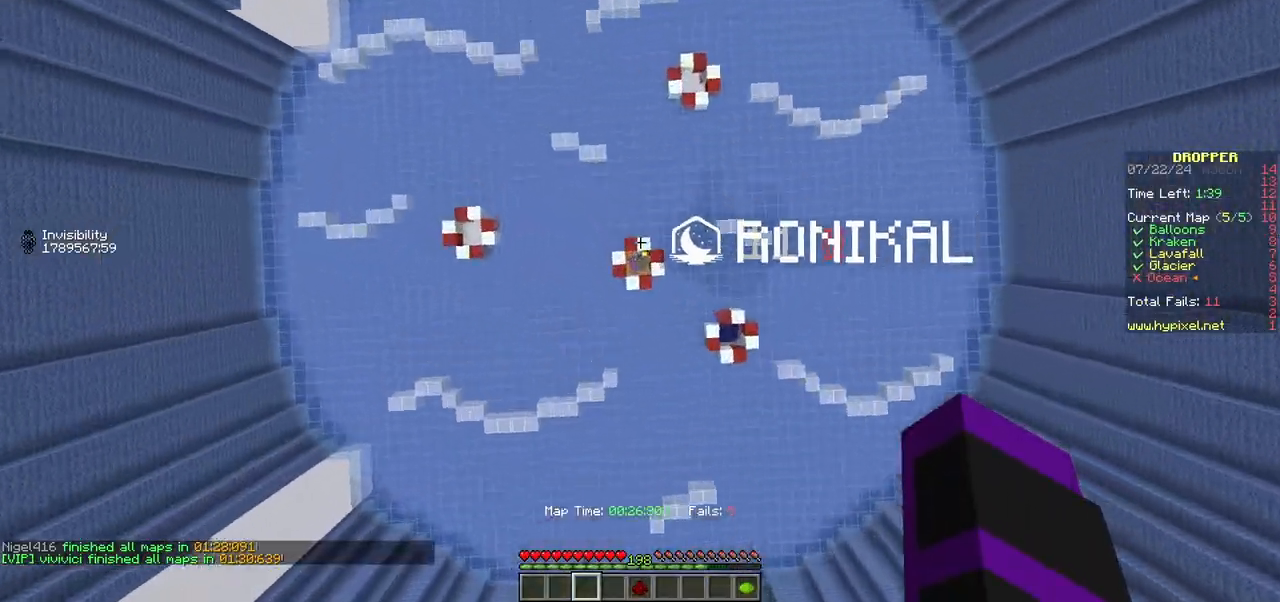
{"keys": [], "mouse": [], "events": [[33, "d", "down"], [167, "d", "up"], [283, "s", "up"]]}
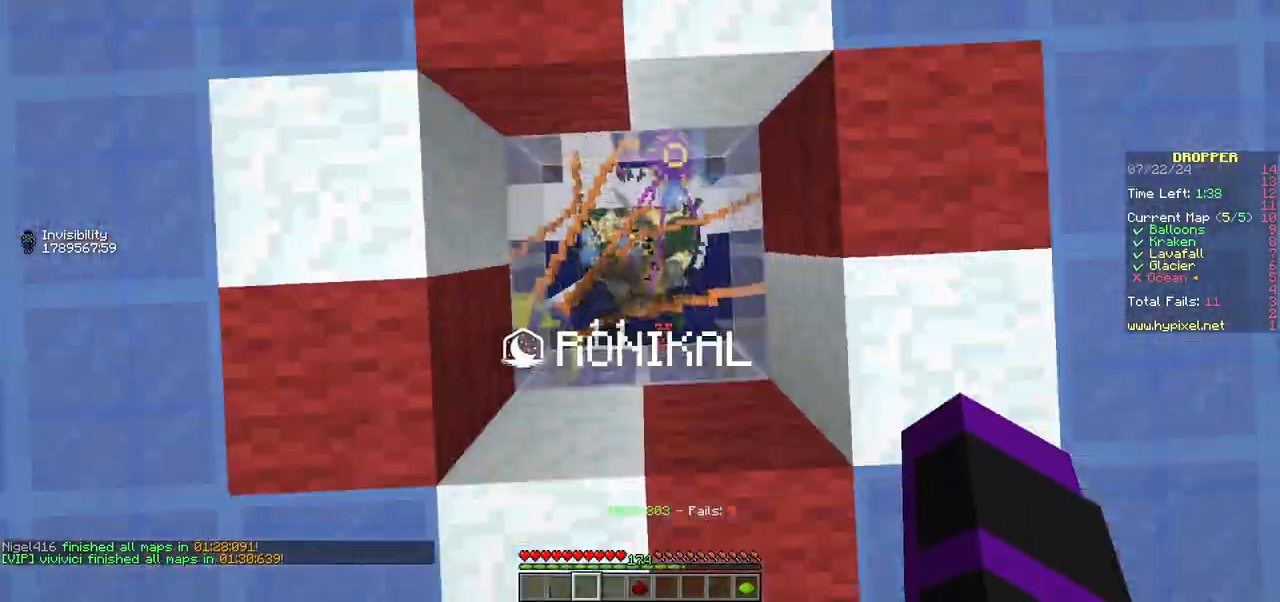
{"keys": ["s"], "mouse": [], "events": [[100, "d", "down"], [200, "d", "up"], [217, "w", "down"], [283, "w", "up"], [417, "s", "down"]]}
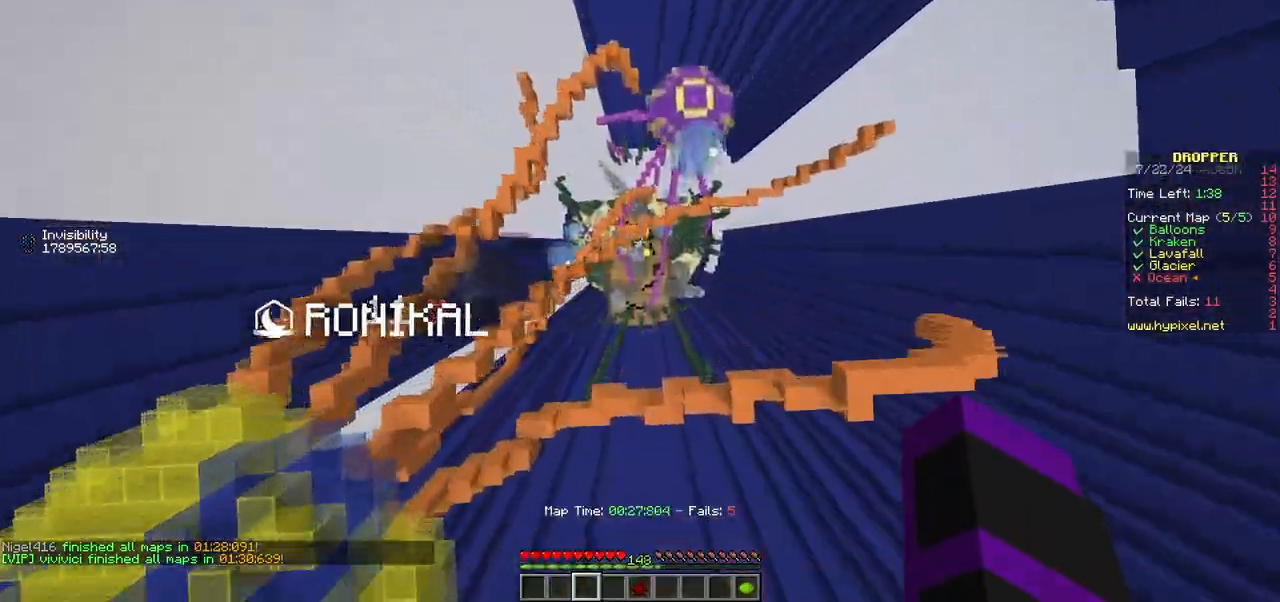
{"keys": ["w"], "mouse": [], "events": [[50, "a", "down"], [217, "s", "up"], [233, "a", "up"], [300, "w", "down"], [317, "a", "down"], [383, "a", "up"]]}
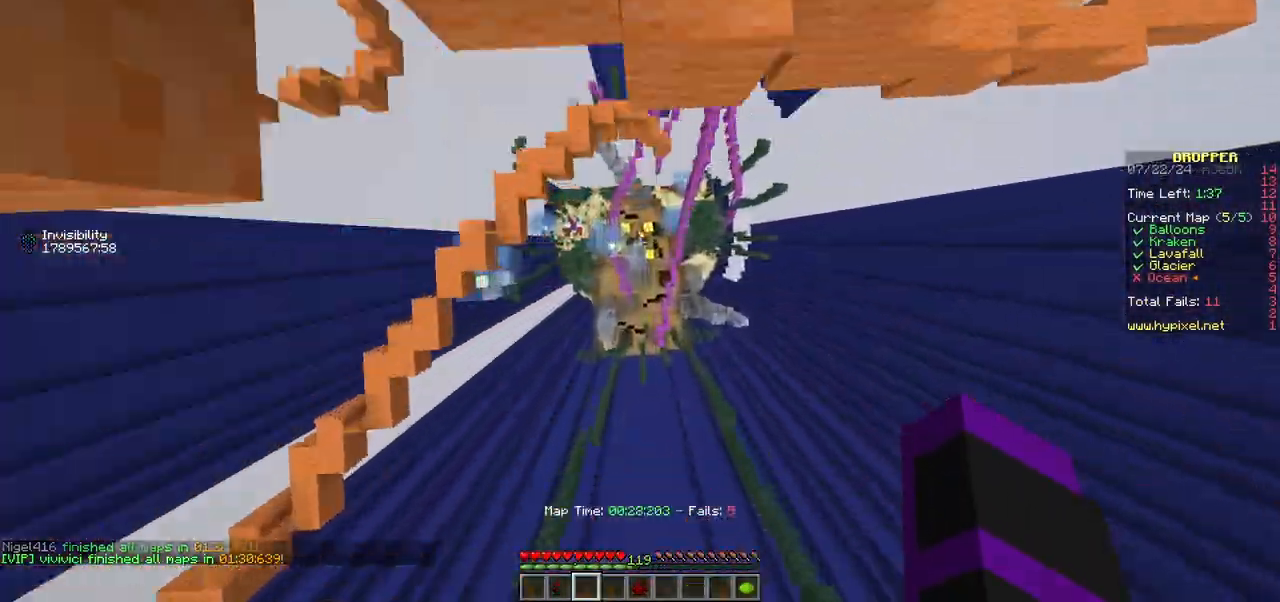
{"keys": ["s"], "mouse": [], "events": [[283, "a", "down"], [283, "w", "up"], [450, "a", "up"], [483, "s", "down"]]}
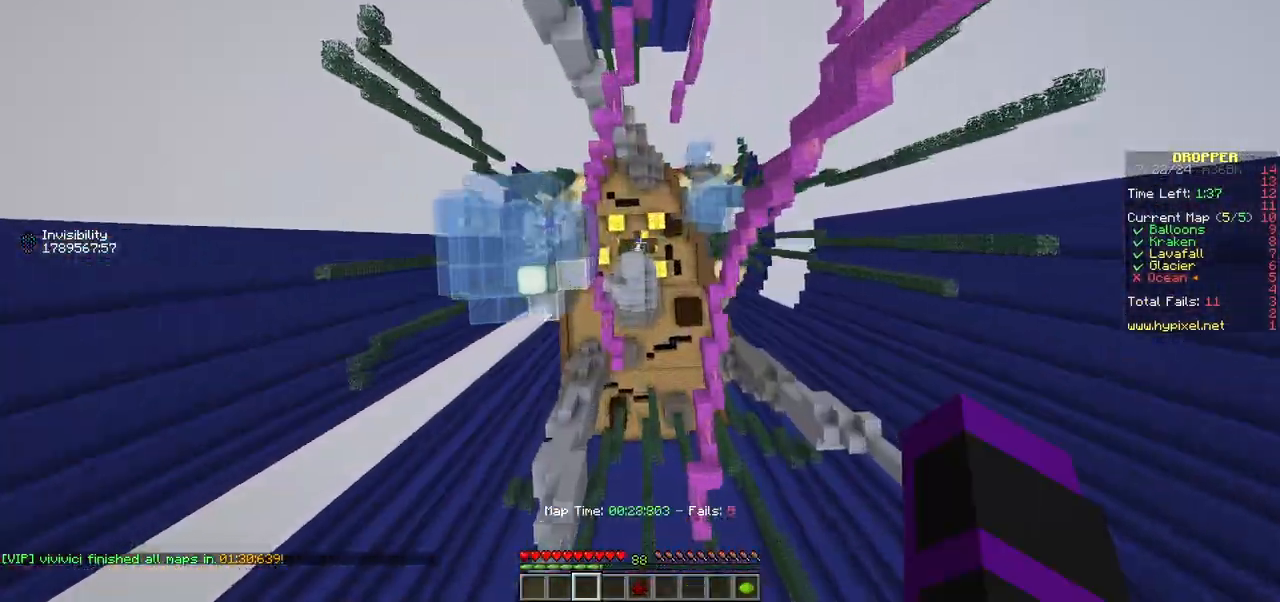
{"keys": [], "mouse": [], "events": [[433, "s", "up"]]}
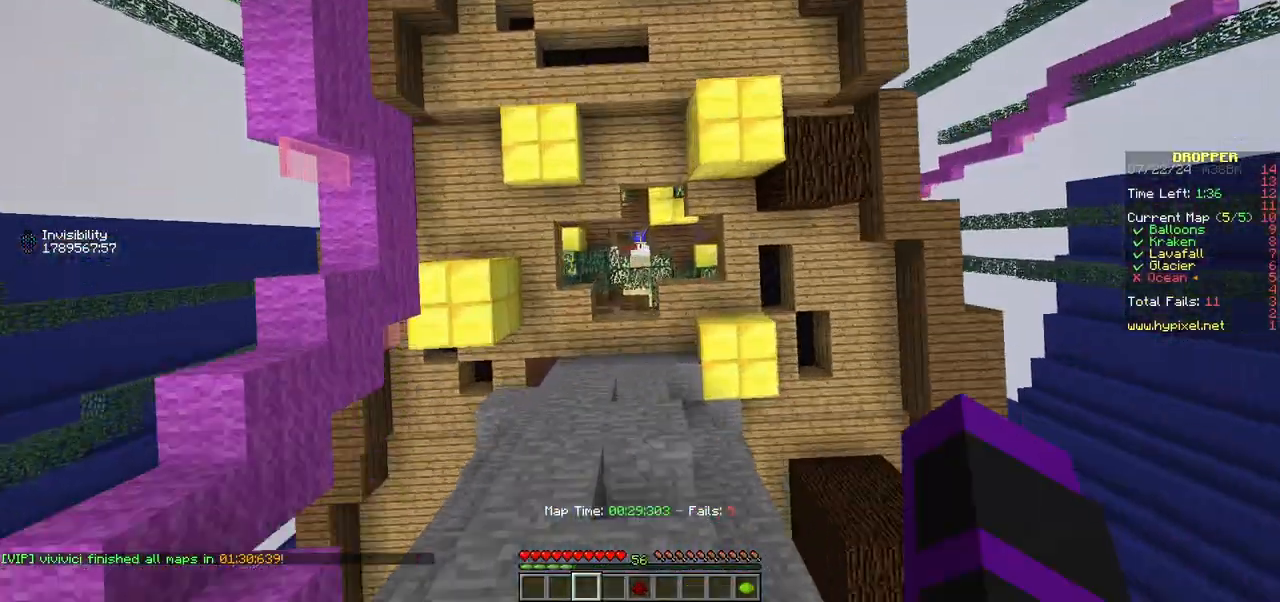
{"keys": ["w"], "mouse": [], "events": [[17, "w", "down"]]}
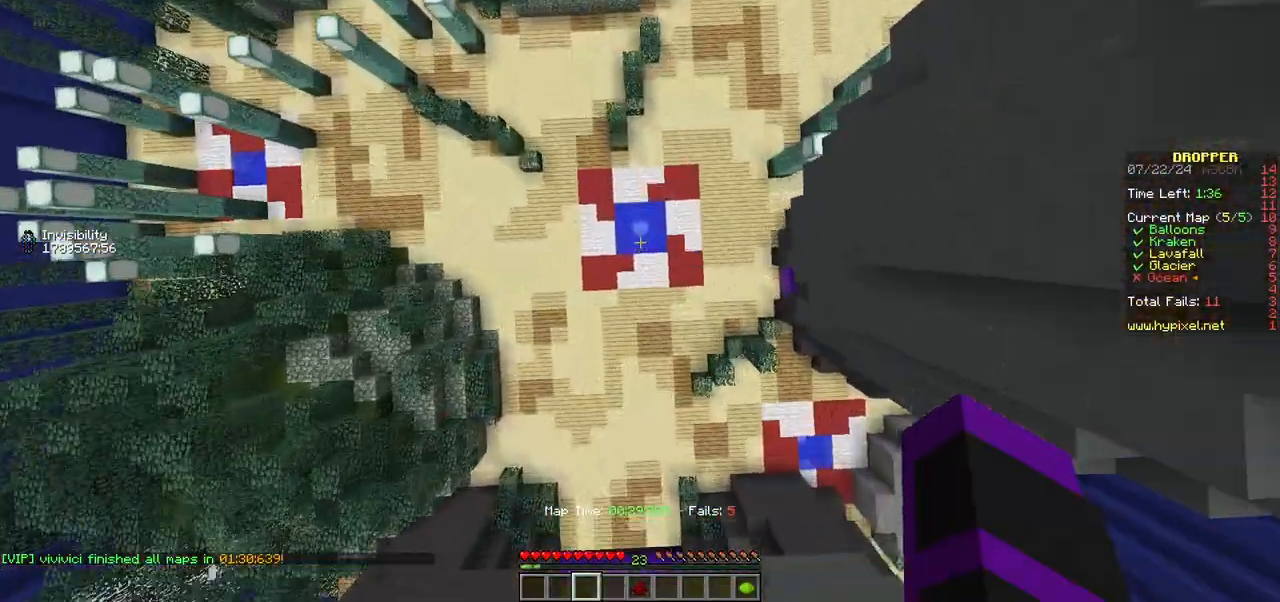
{"keys": ["w"], "mouse": [], "events": [[183, "w", "up"], [200, "s", "down"], [300, "s", "up"], [317, "w", "down"]]}
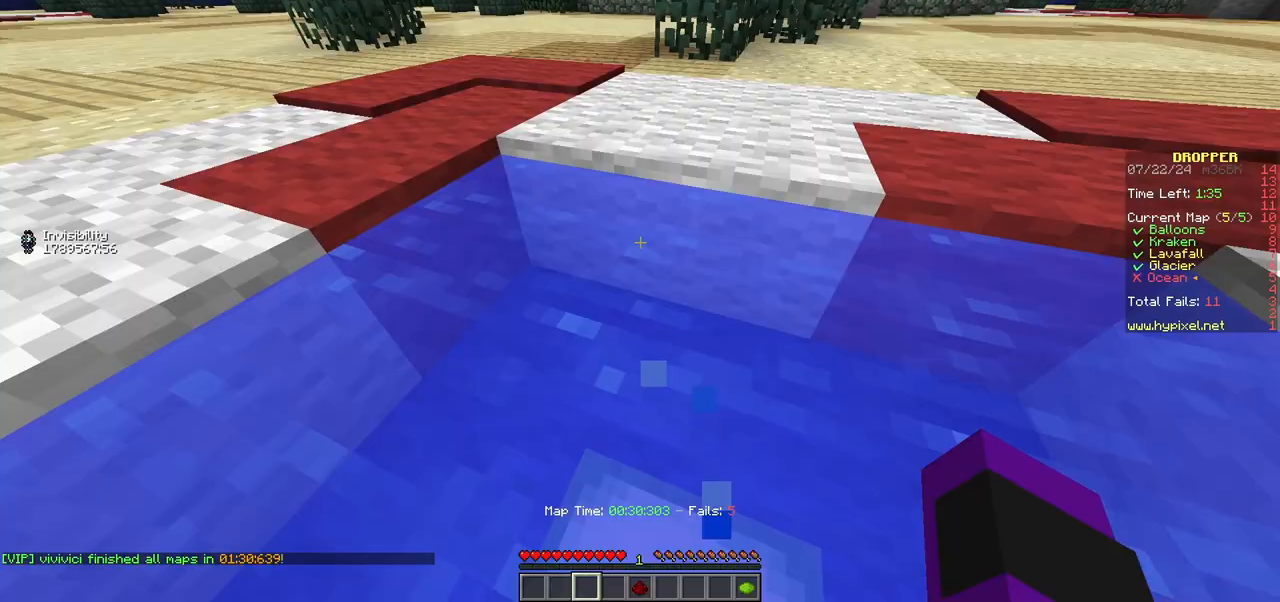
{"keys": ["w"], "mouse": [], "events": []}
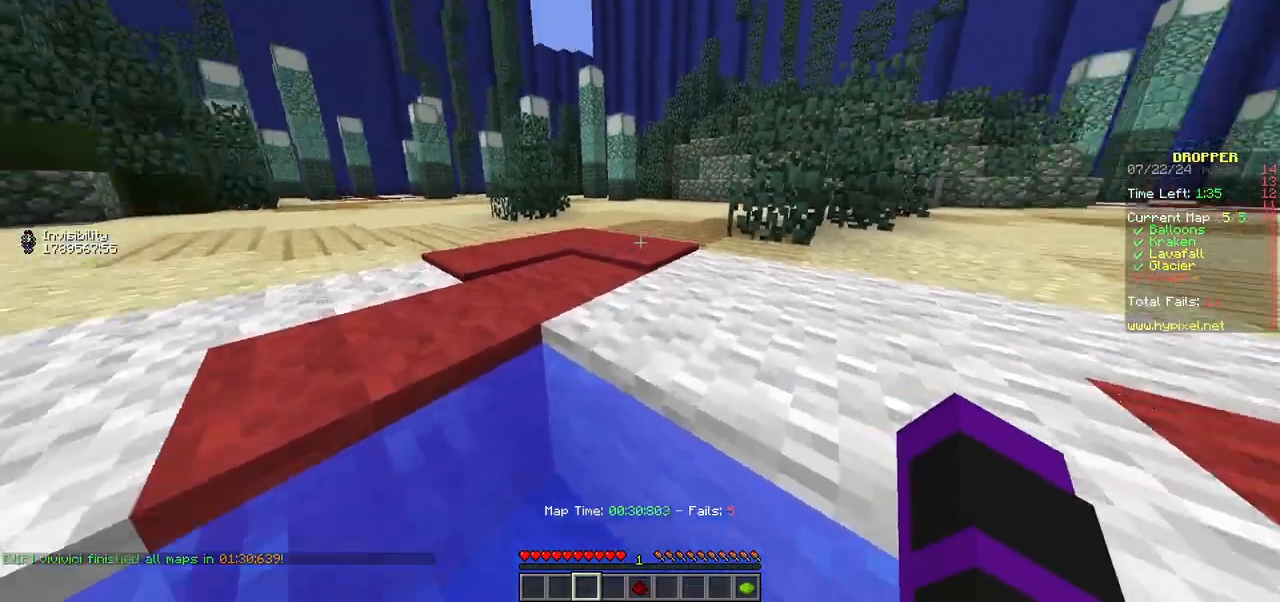
{"keys": ["d", "w"], "mouse": [], "events": [[300, "d", "down"]]}
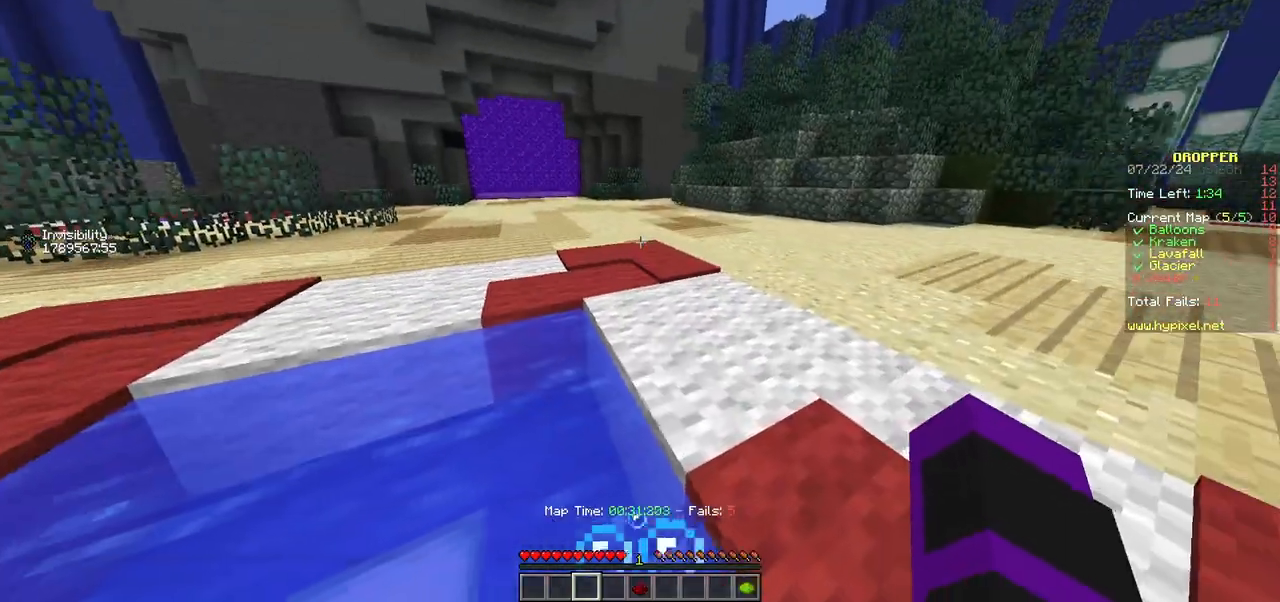
{"keys": ["w"], "mouse": [], "events": [[283, "d", "up"]]}
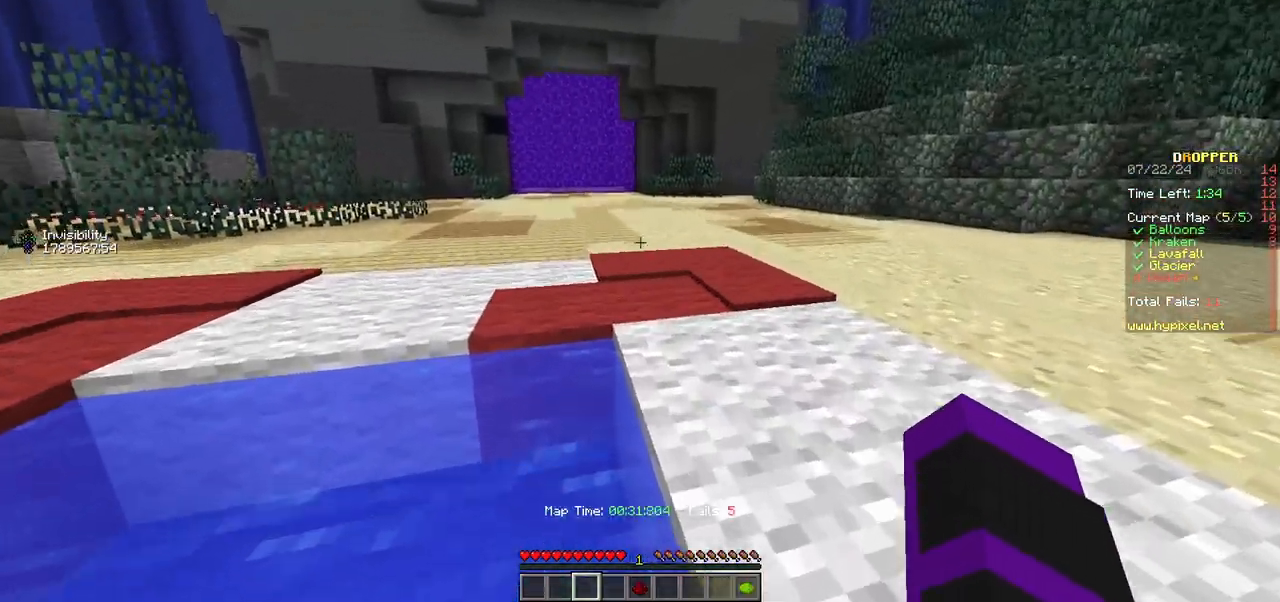
{"keys": ["w"], "mouse": [], "events": []}
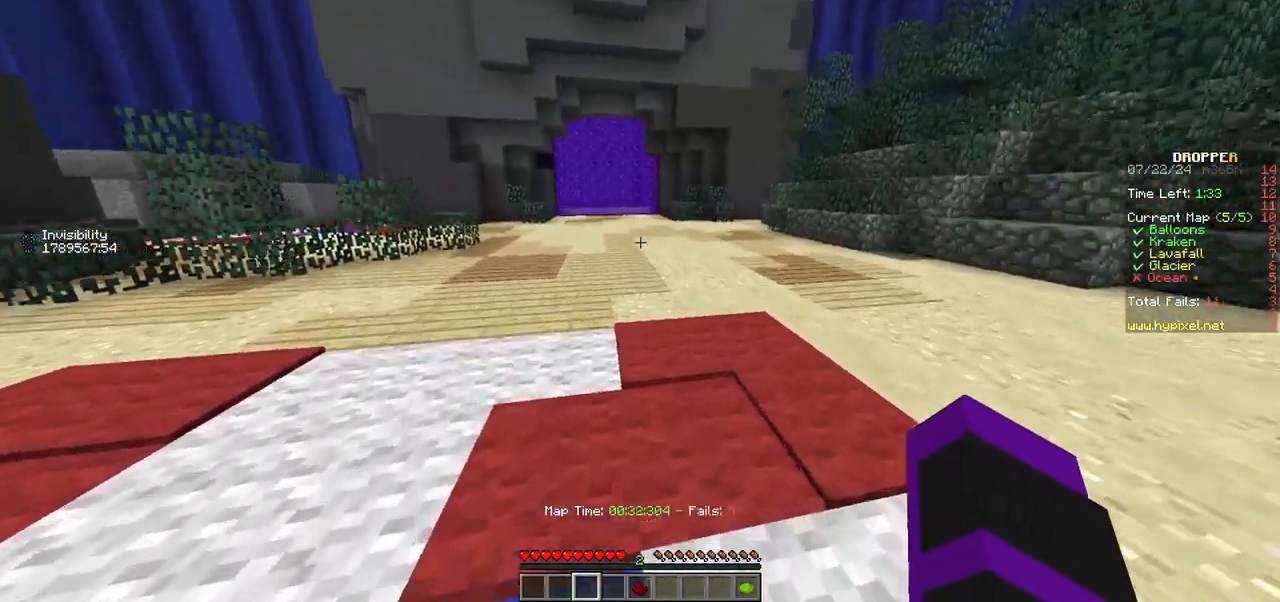
{"keys": ["w"], "mouse": ["left"], "events": [[467, "mouse_left", "down"]]}
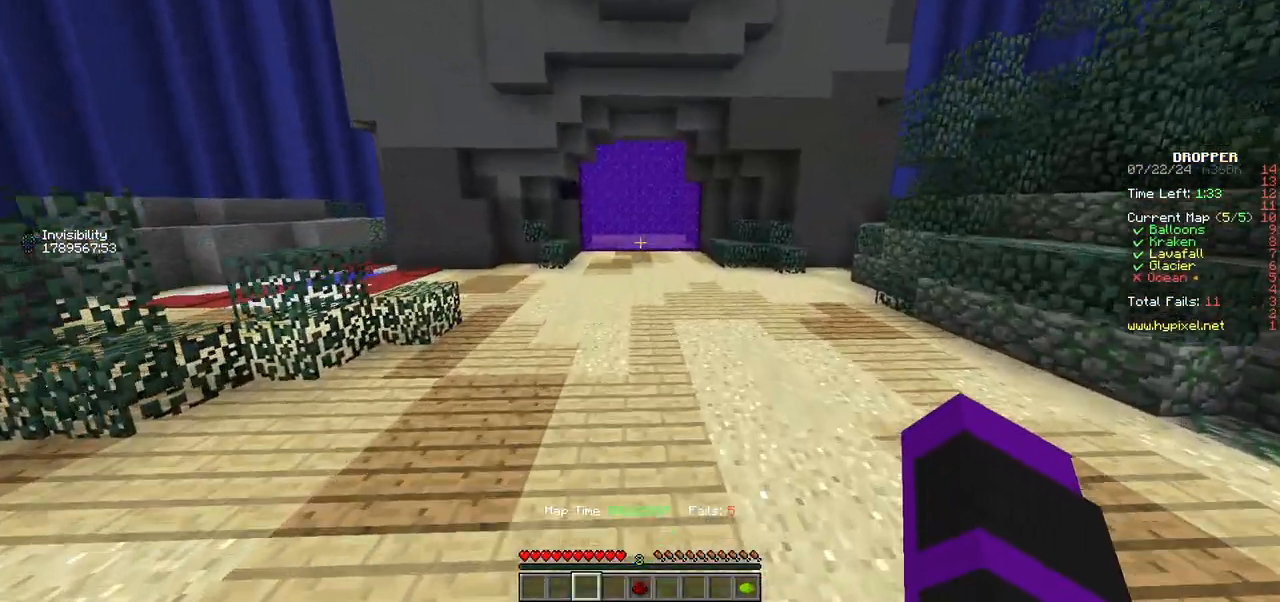
{"keys": ["w"], "mouse": ["left"], "events": [[133, "mouse_left", "up"], [267, "mouse_left", "down"]]}
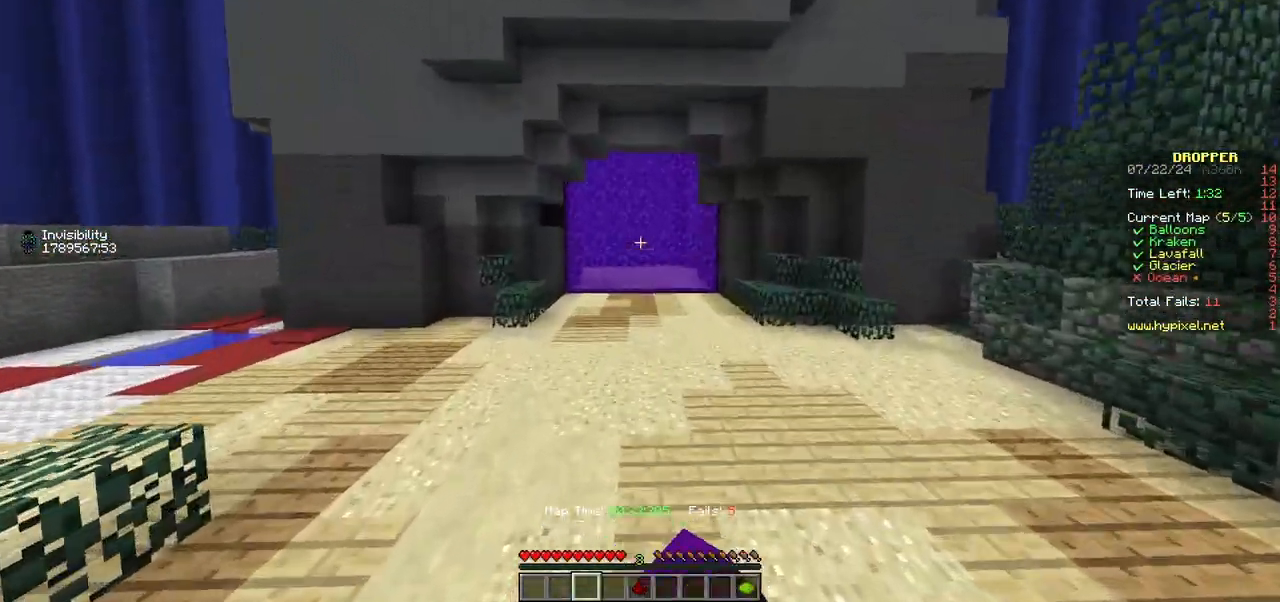
{"keys": ["w"], "mouse": ["left"], "events": []}
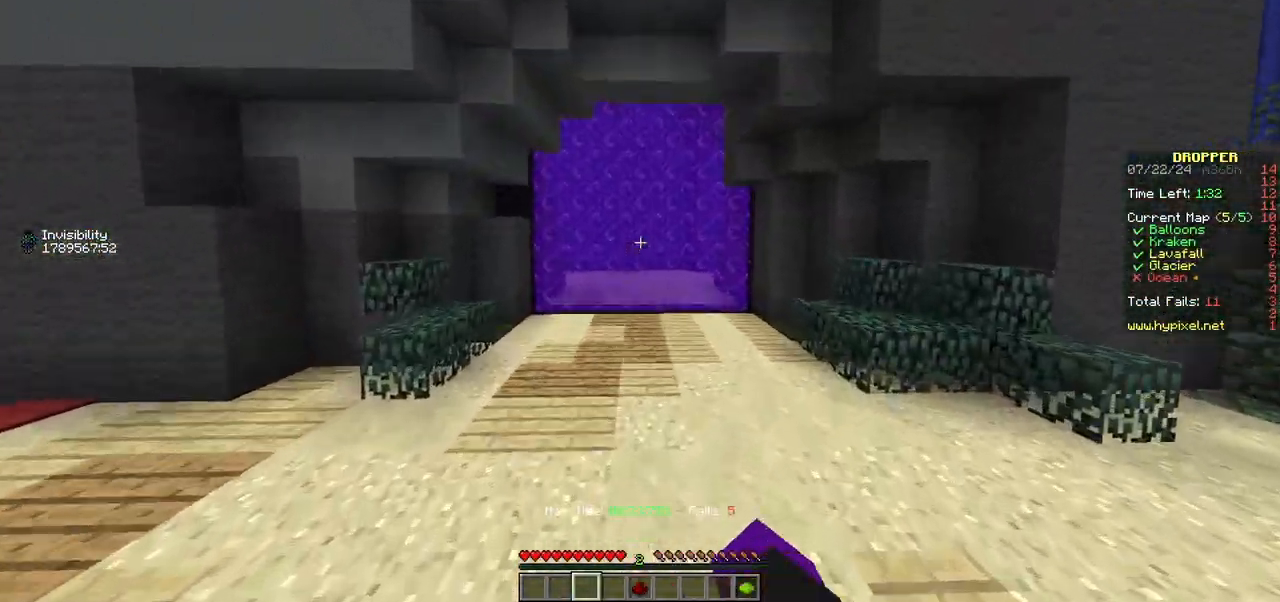
{"keys": ["w"], "mouse": ["left"], "events": [[367, "mouse_left", "up"], [400, "mouse_left", "down"]]}
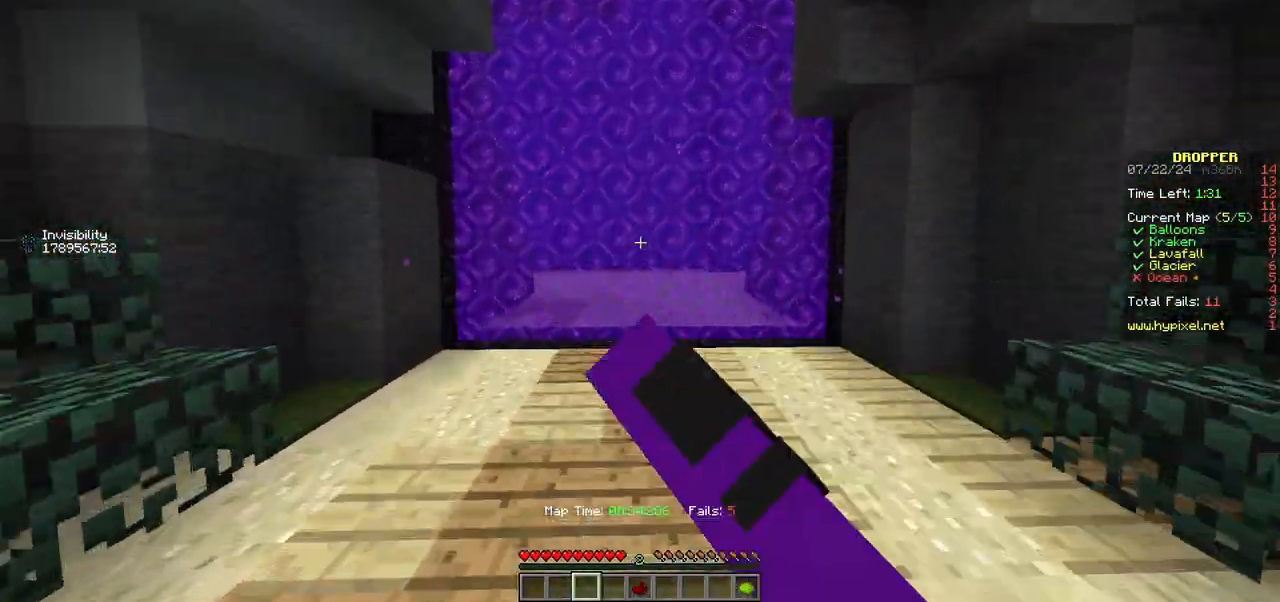
{"keys": ["w"], "mouse": [], "events": [[67, "mouse_left", "up"]]}
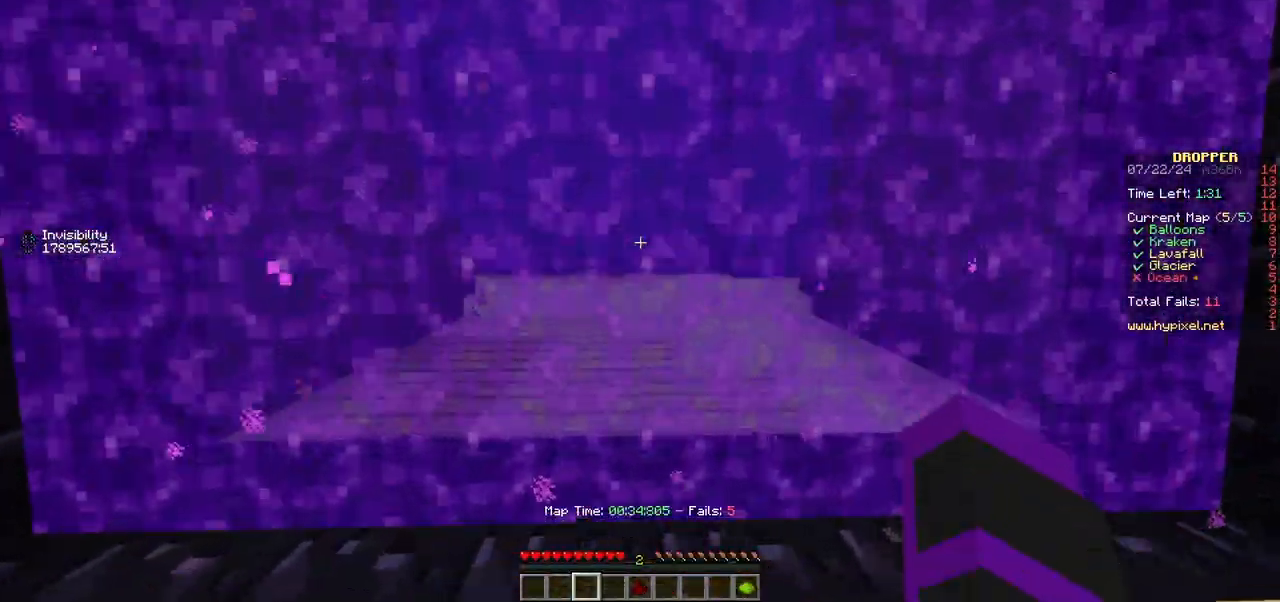
{"keys": ["w"], "mouse": [], "events": []}